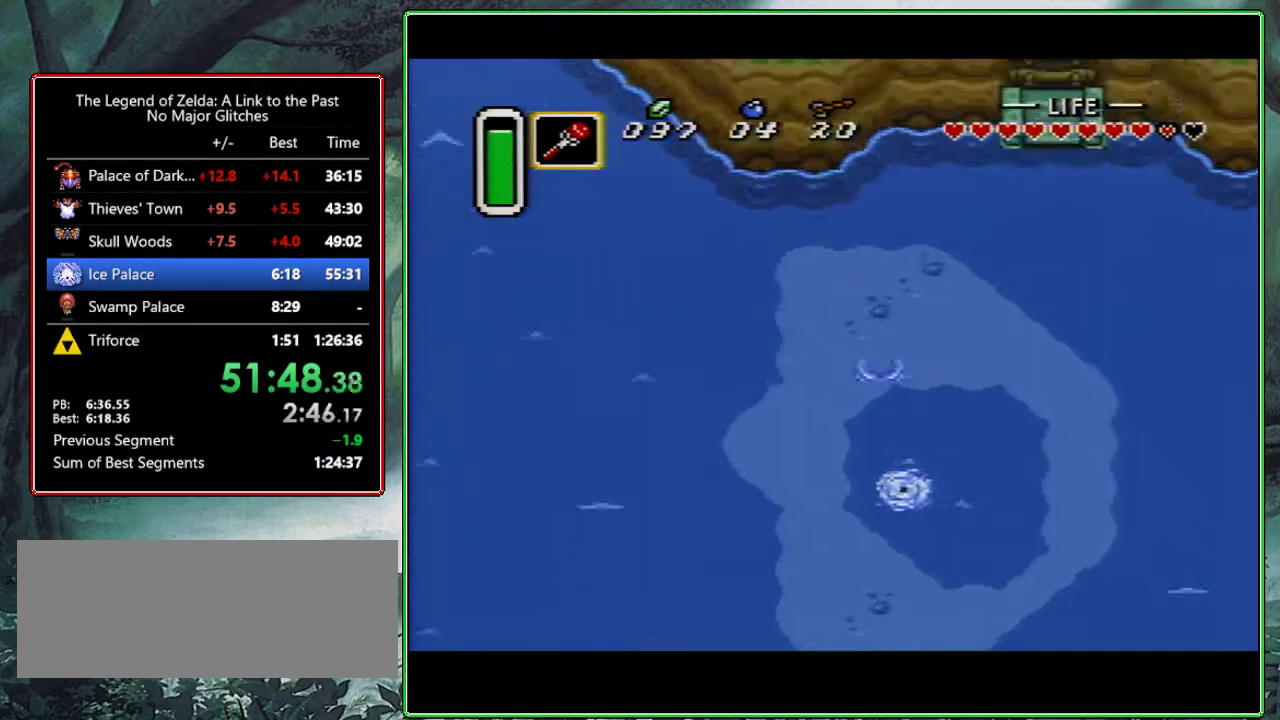
Gameplay with a controller (Nintendo layout); each line is a JSON object with the inputs held at the frame after it. "events" lists button and stick changes between this image and that frame as [ms after this image, input, new state], when the widget could be followed in between. Not read: L3 R3.
{"buttons": ["DPAD_UP", "DPAD_RIGHT"], "events": [[133, "DPAD_RIGHT", "down"]]}
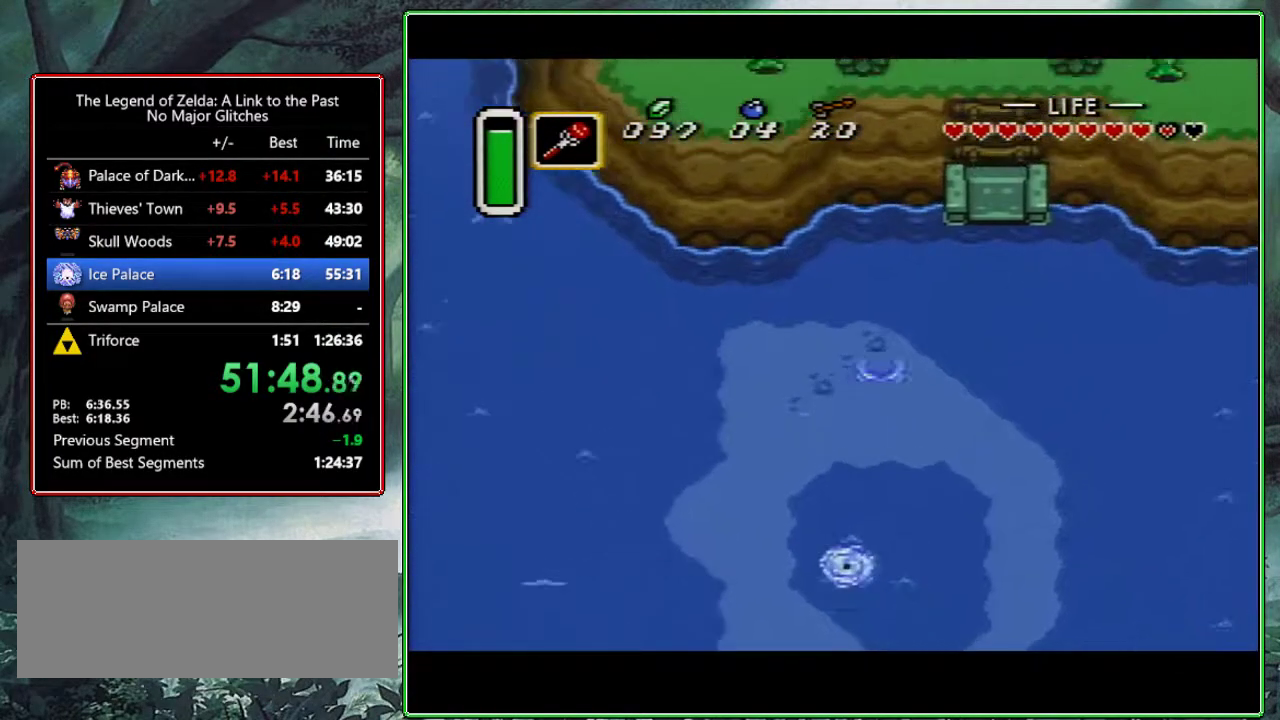
{"buttons": ["A", "DPAD_UP", "DPAD_RIGHT"], "events": [[350, "A", "down"]]}
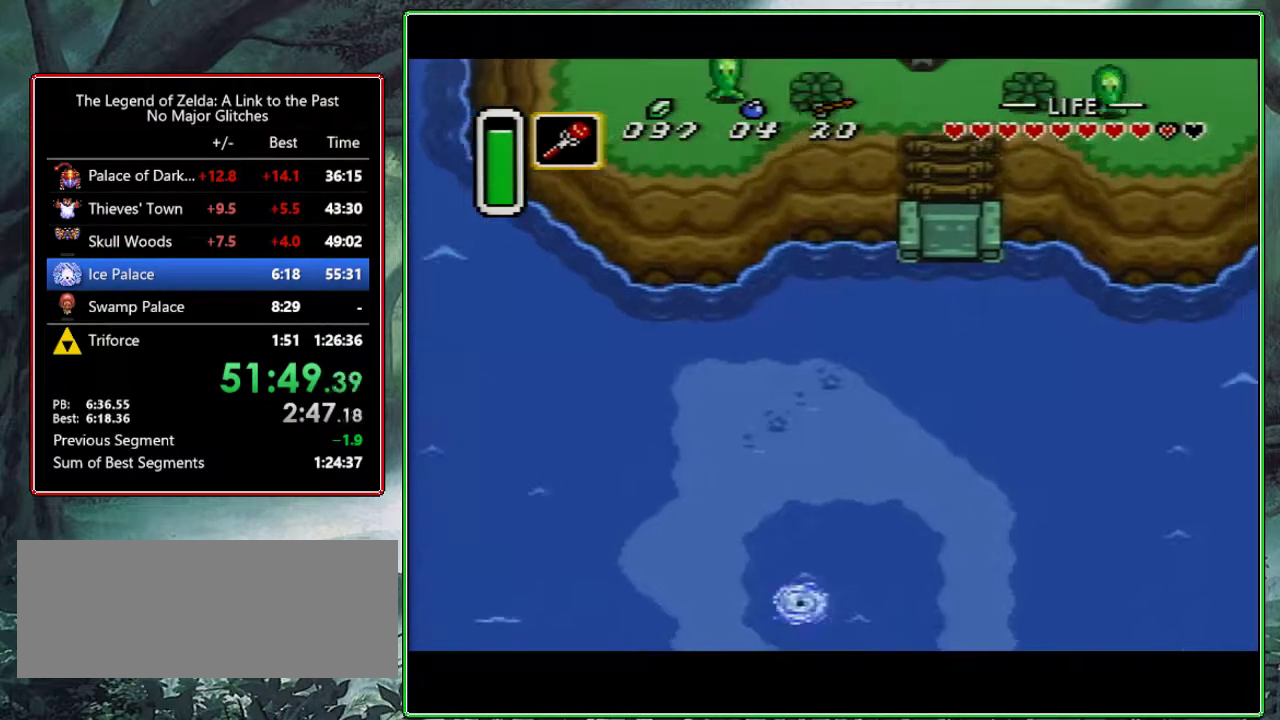
{"buttons": ["DPAD_UP"], "events": [[50, "A", "up"], [233, "DPAD_RIGHT", "up"]]}
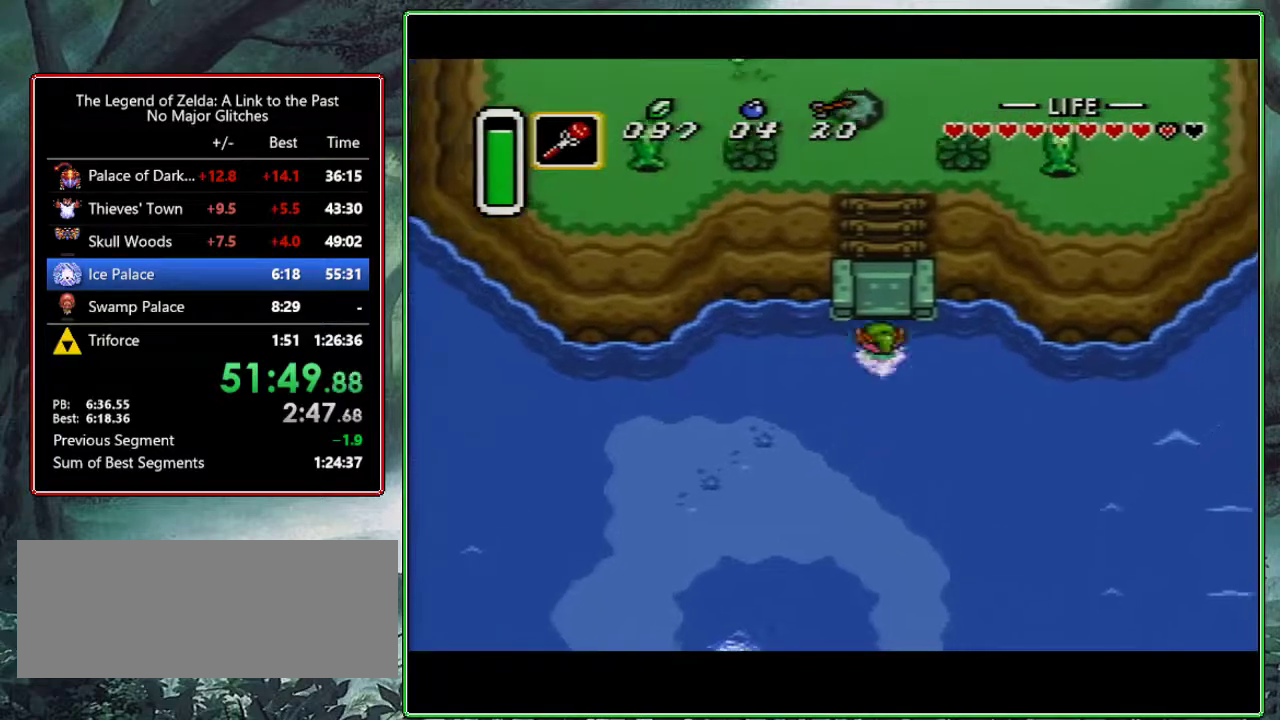
{"buttons": ["DPAD_UP"], "events": [[200, "DPAD_LEFT", "down"], [433, "DPAD_LEFT", "up"]]}
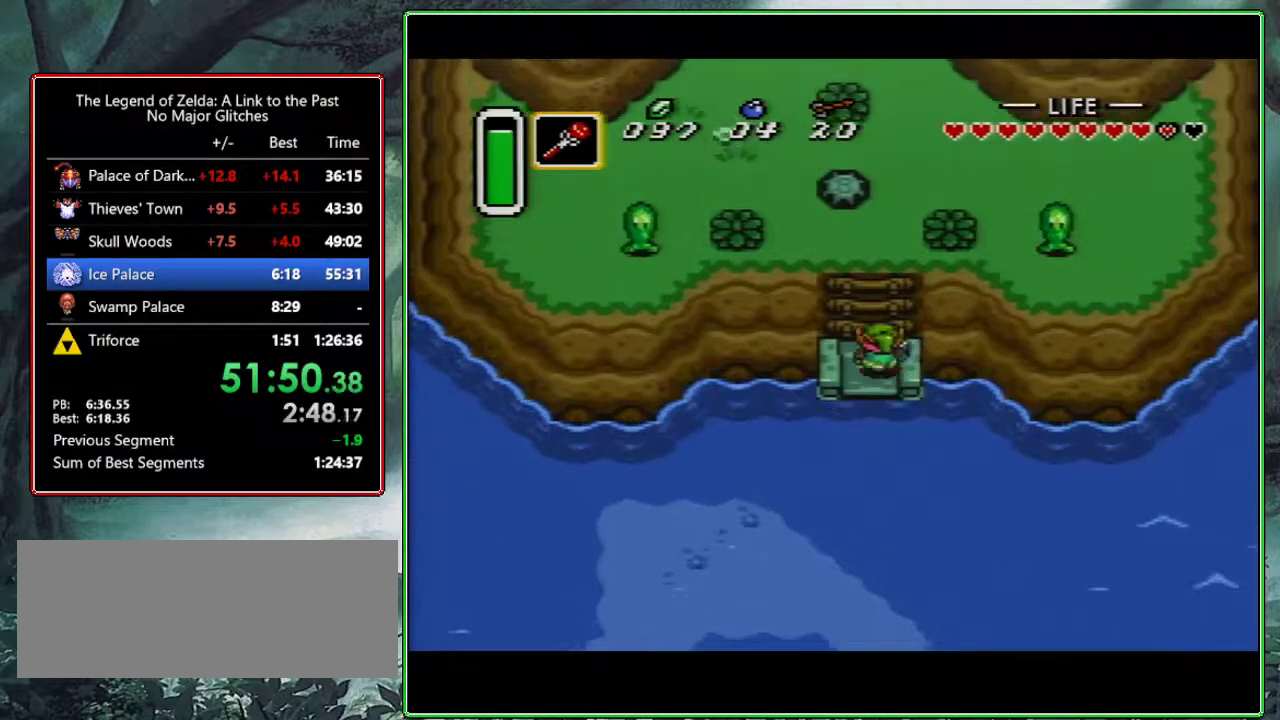
{"buttons": ["DPAD_UP", "DPAD_LEFT"], "events": [[283, "DPAD_LEFT", "down"]]}
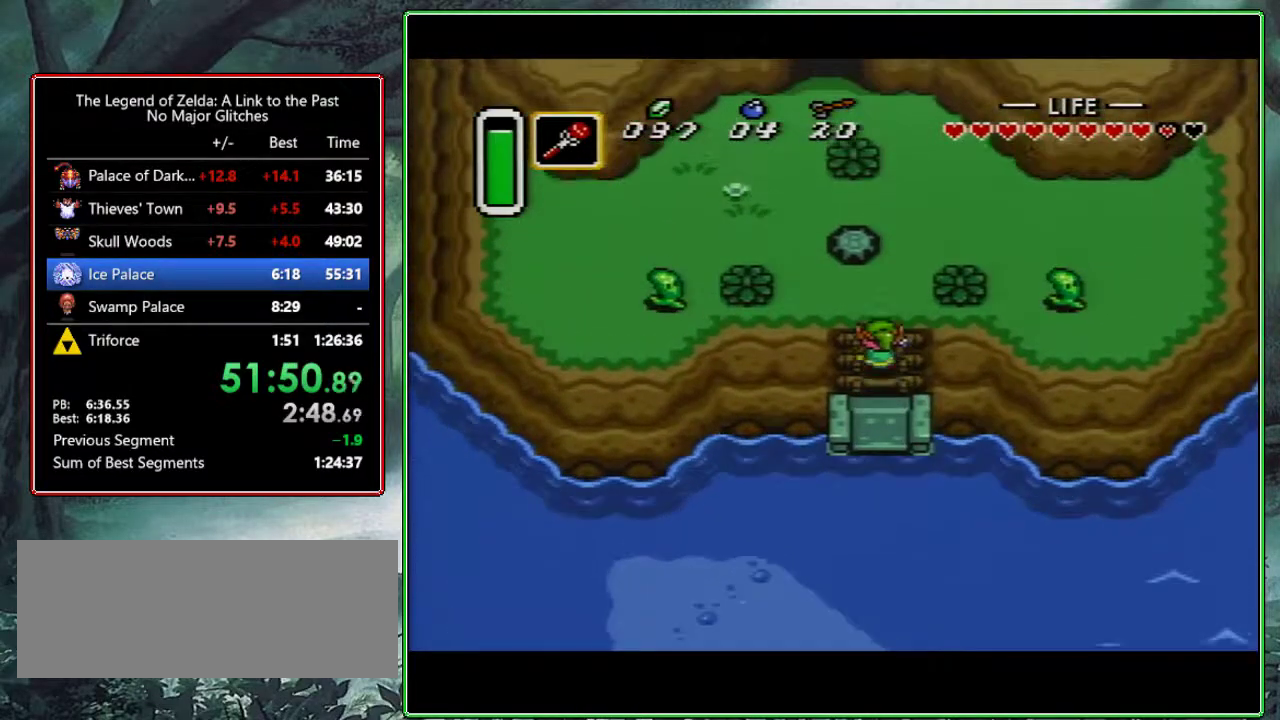
{"buttons": ["DPAD_UP", "DPAD_LEFT"], "events": []}
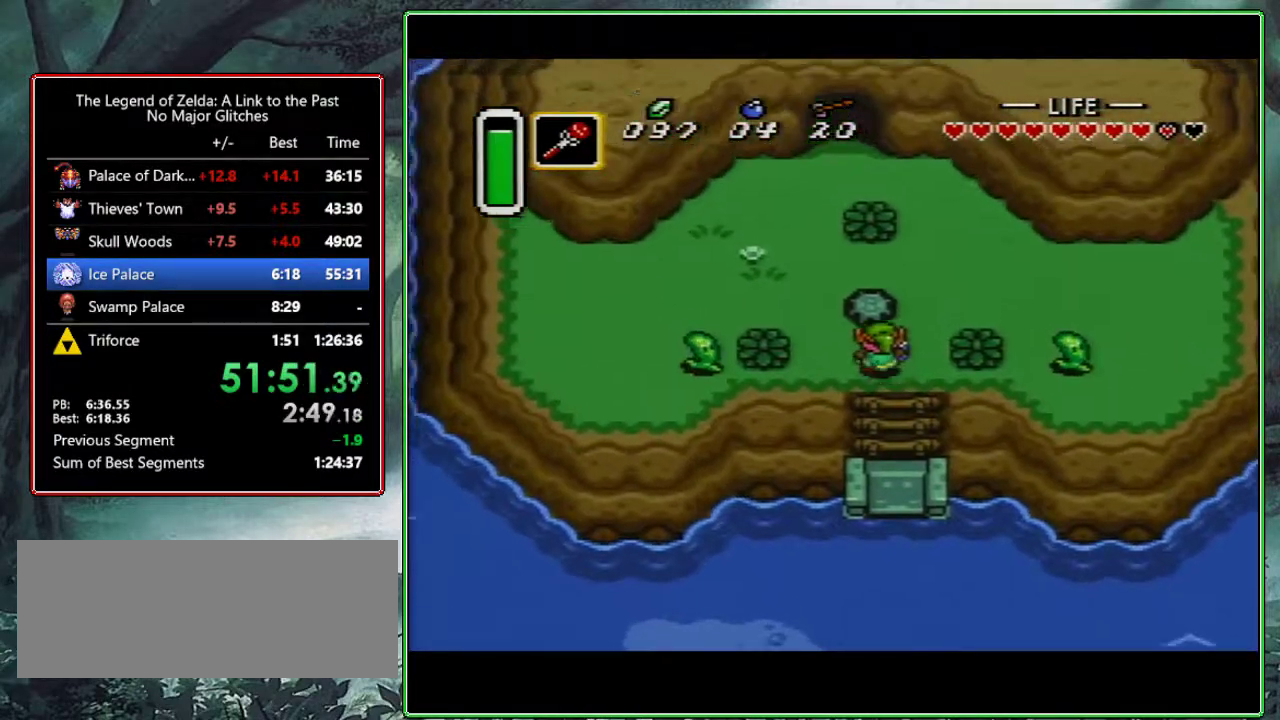
{"buttons": ["B", "DPAD_UP"], "events": [[33, "A", "down"], [183, "A", "up"], [450, "DPAD_LEFT", "up"], [467, "B", "down"]]}
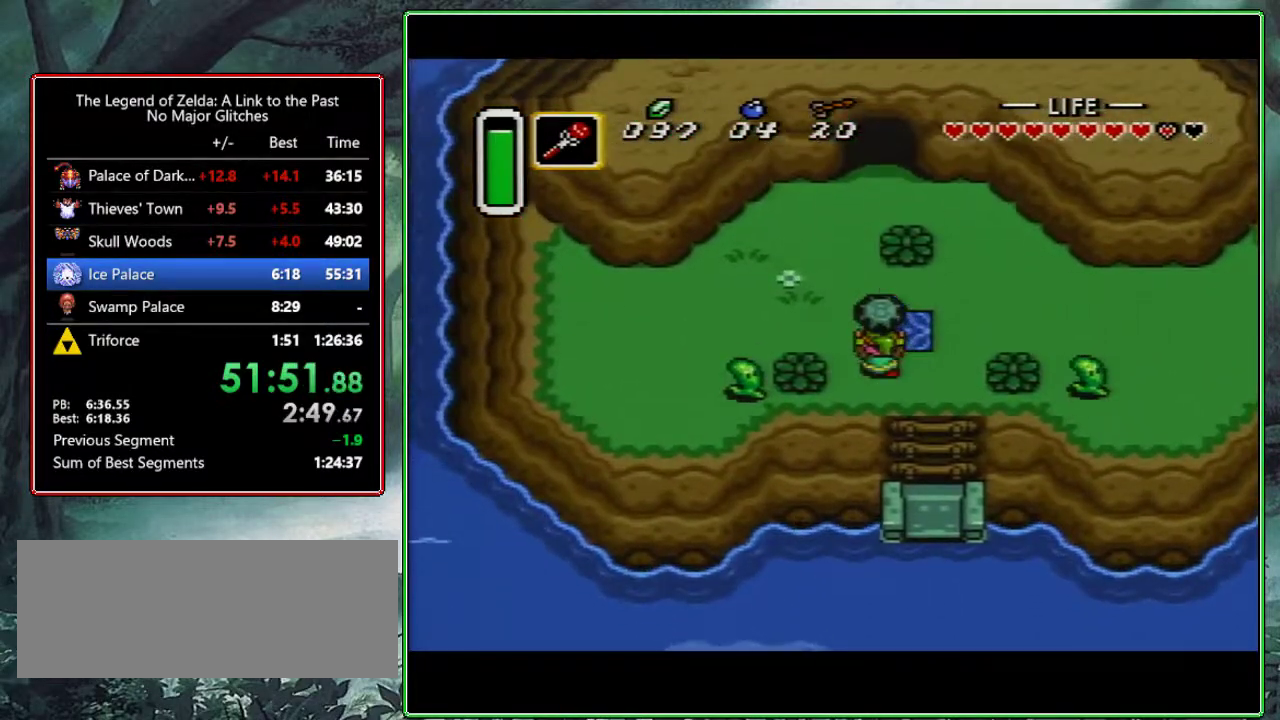
{"buttons": [], "events": [[67, "B", "up"], [67, "DPAD_RIGHT", "down"], [333, "DPAD_RIGHT", "up"], [417, "DPAD_UP", "up"]]}
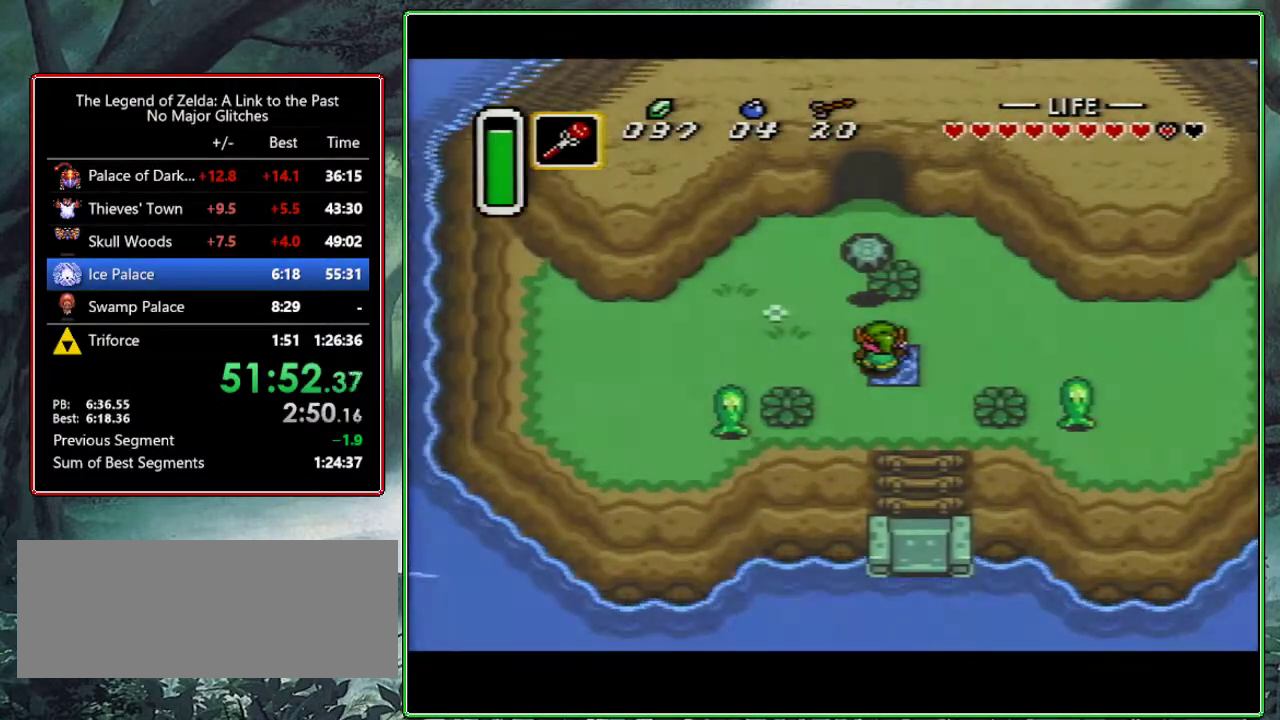
{"buttons": [], "events": []}
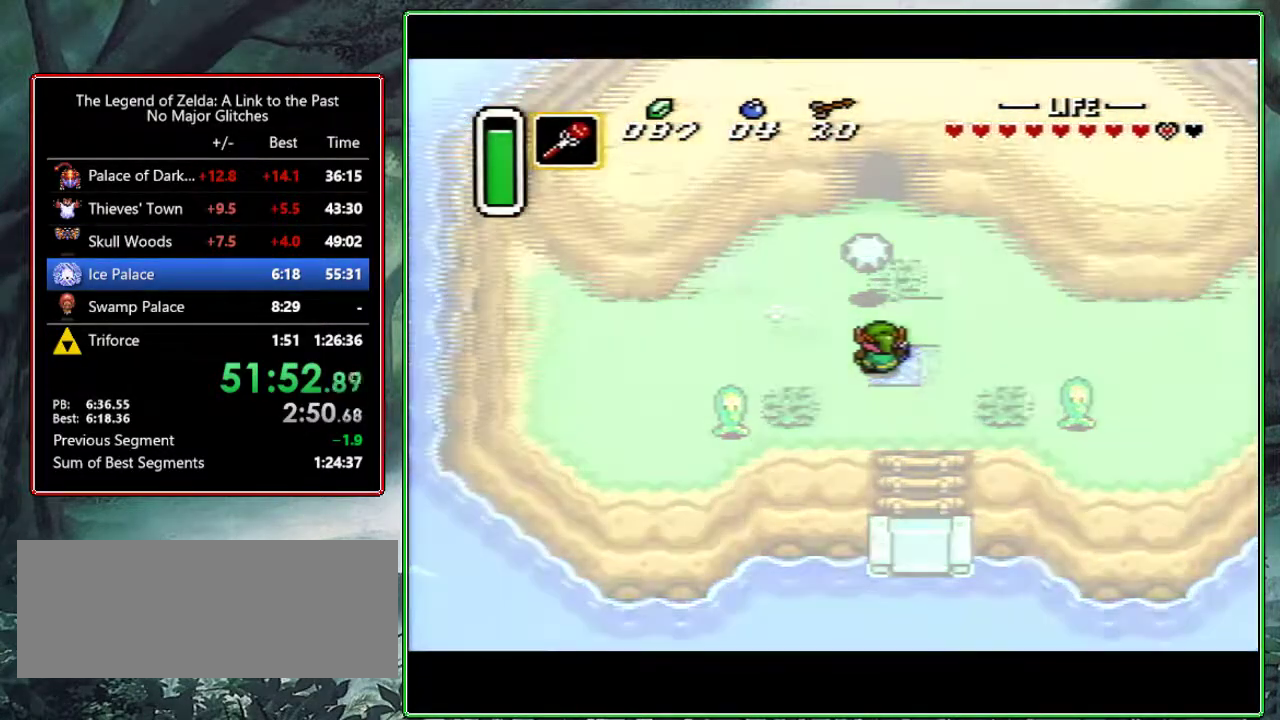
{"buttons": [], "events": []}
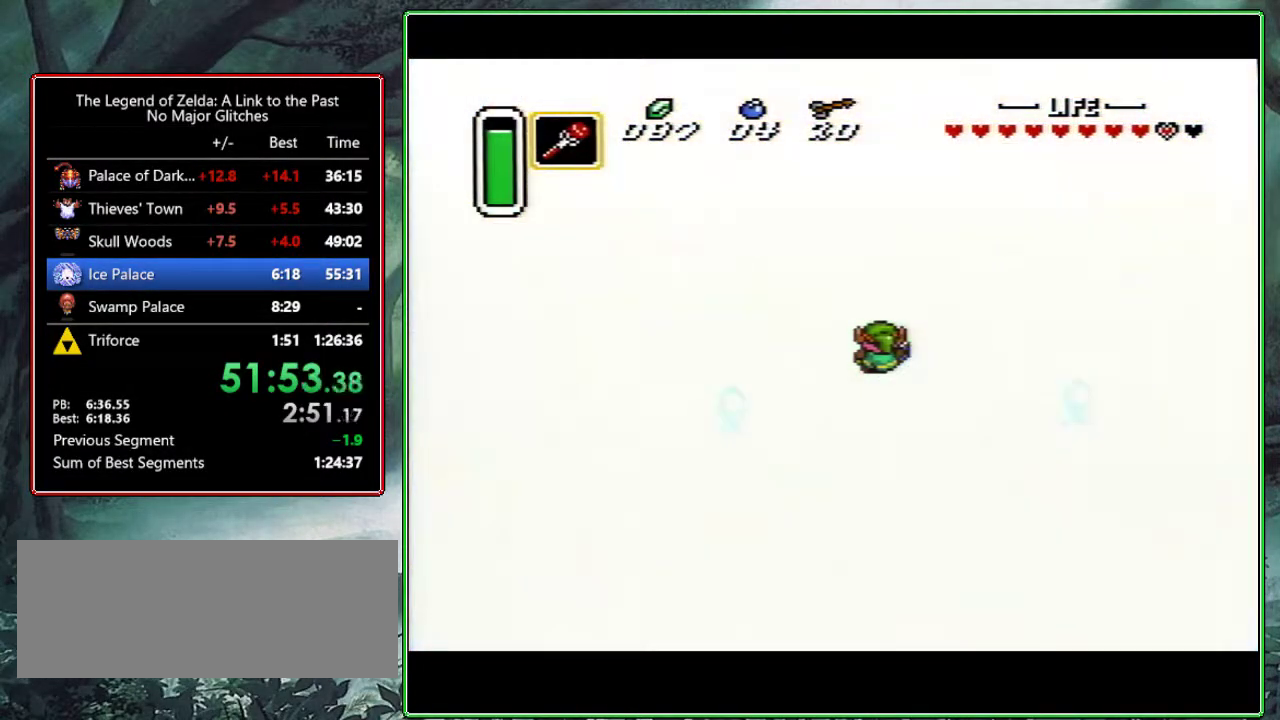
{"buttons": [], "events": []}
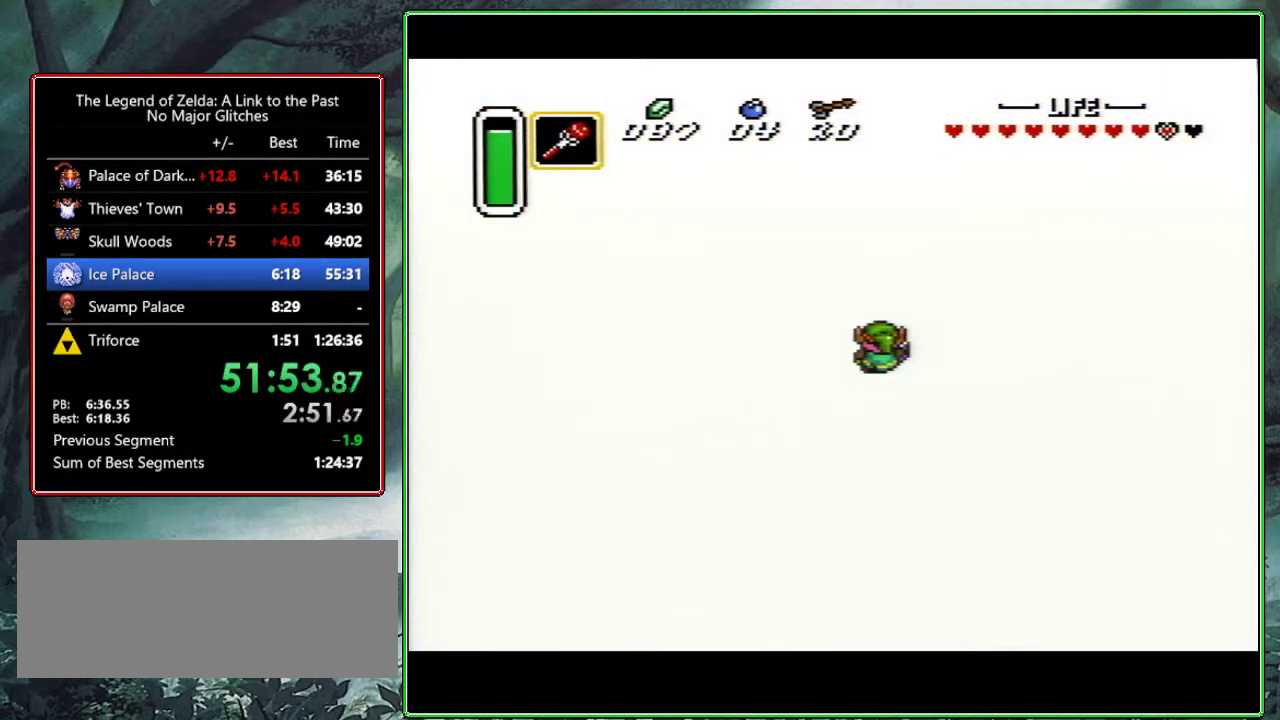
{"buttons": [], "events": []}
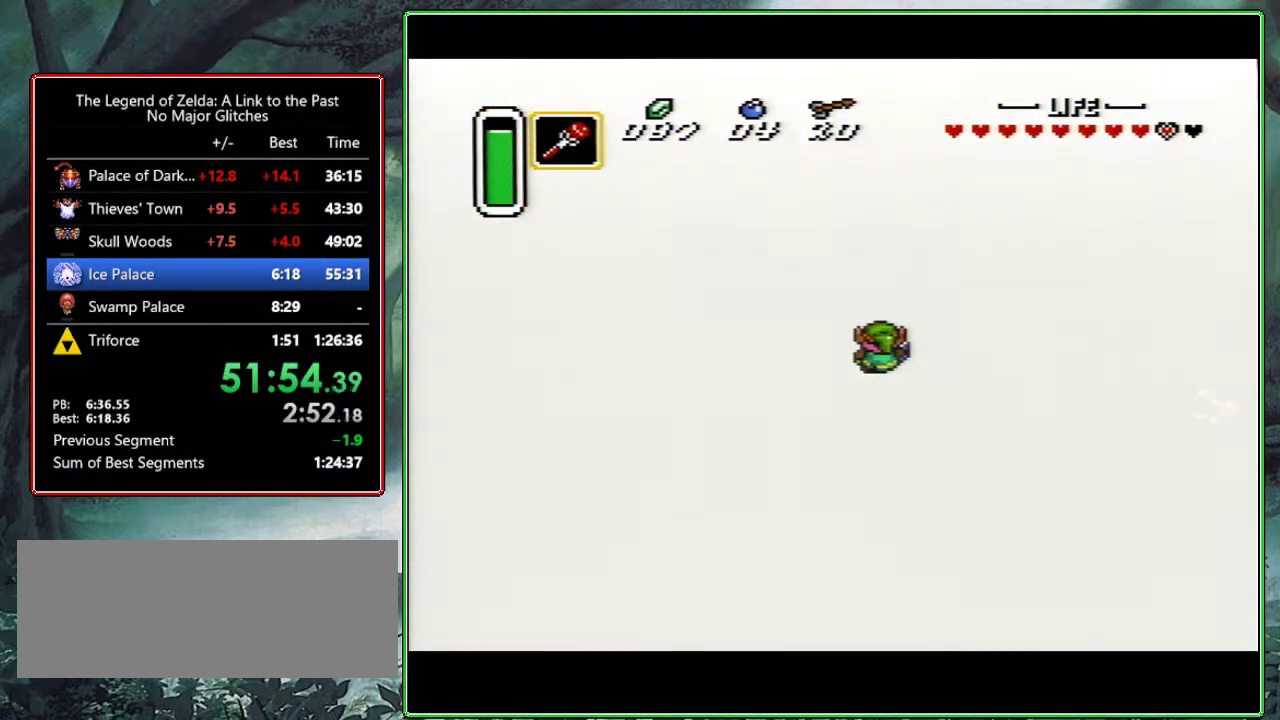
{"buttons": [], "events": []}
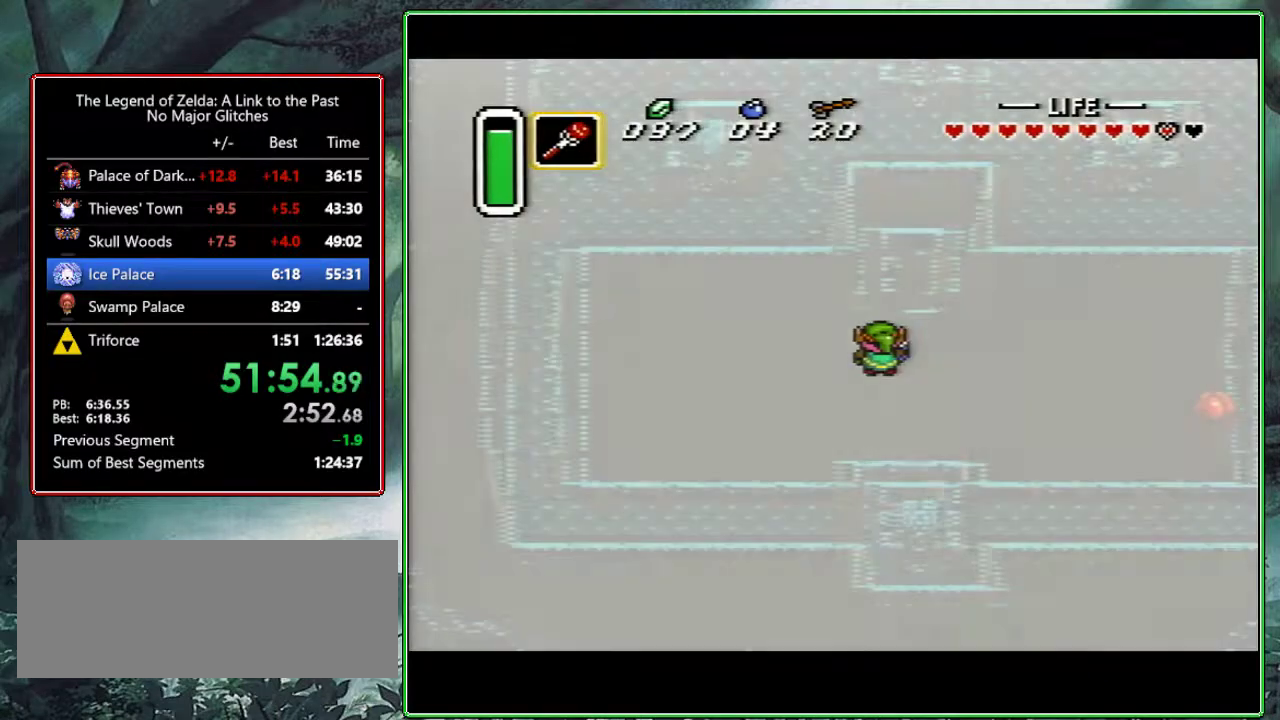
{"buttons": ["DPAD_UP", "DPAD_RIGHT"], "events": [[183, "DPAD_UP", "down"], [467, "DPAD_RIGHT", "down"]]}
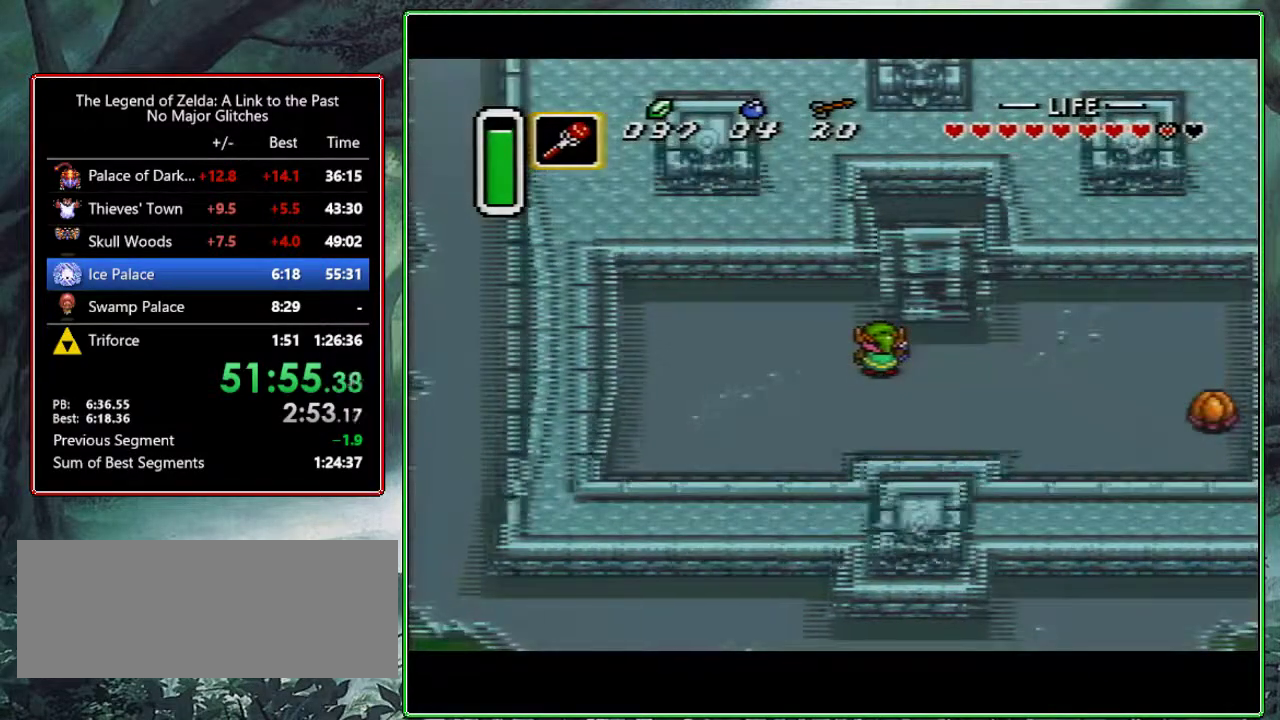
{"buttons": ["DPAD_UP", "DPAD_RIGHT"], "events": [[350, "DPAD_RIGHT", "up"], [350, "DPAD_UP", "up"], [450, "DPAD_RIGHT", "down"], [450, "DPAD_UP", "down"]]}
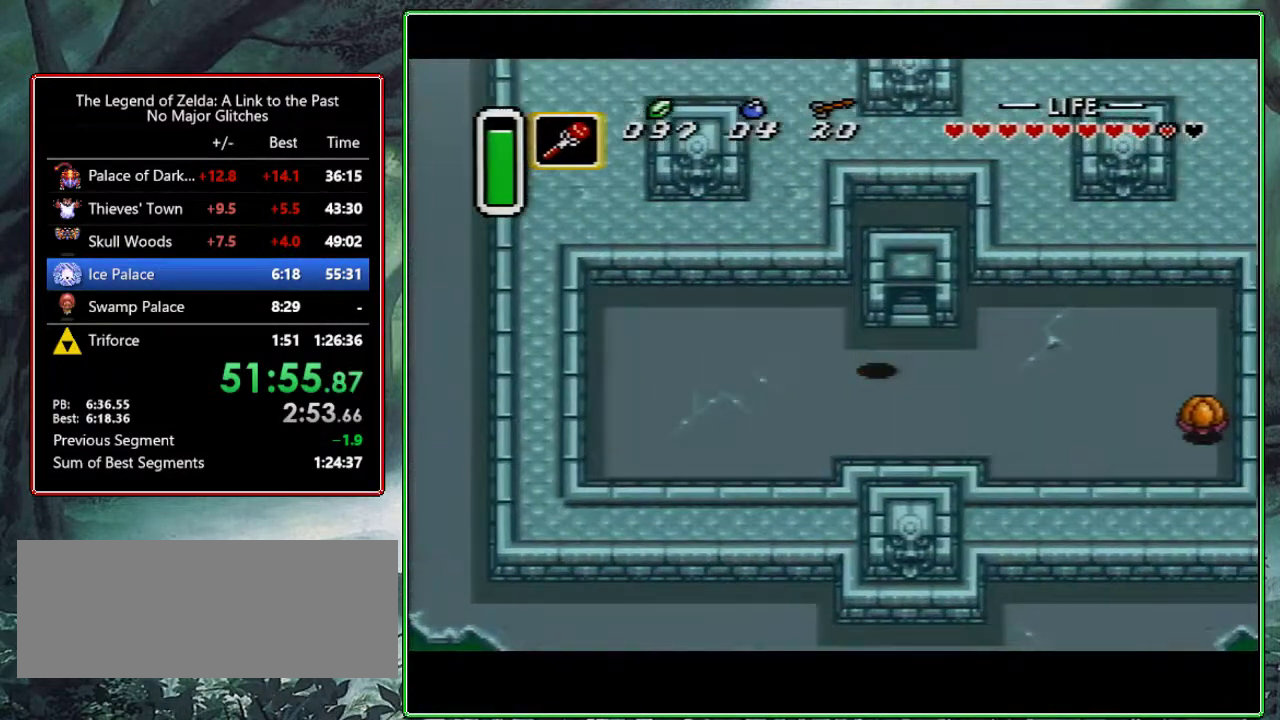
{"buttons": ["DPAD_UP"], "events": [[167, "DPAD_RIGHT", "up"]]}
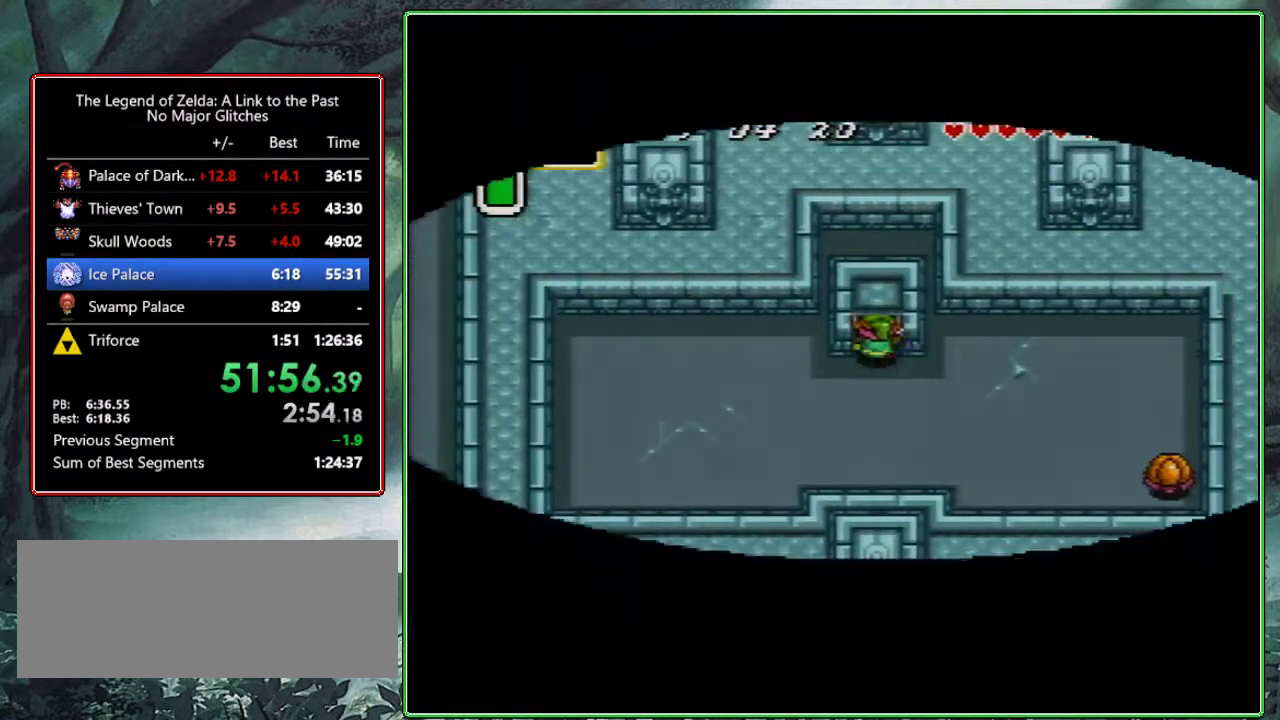
{"buttons": ["DPAD_UP"], "events": []}
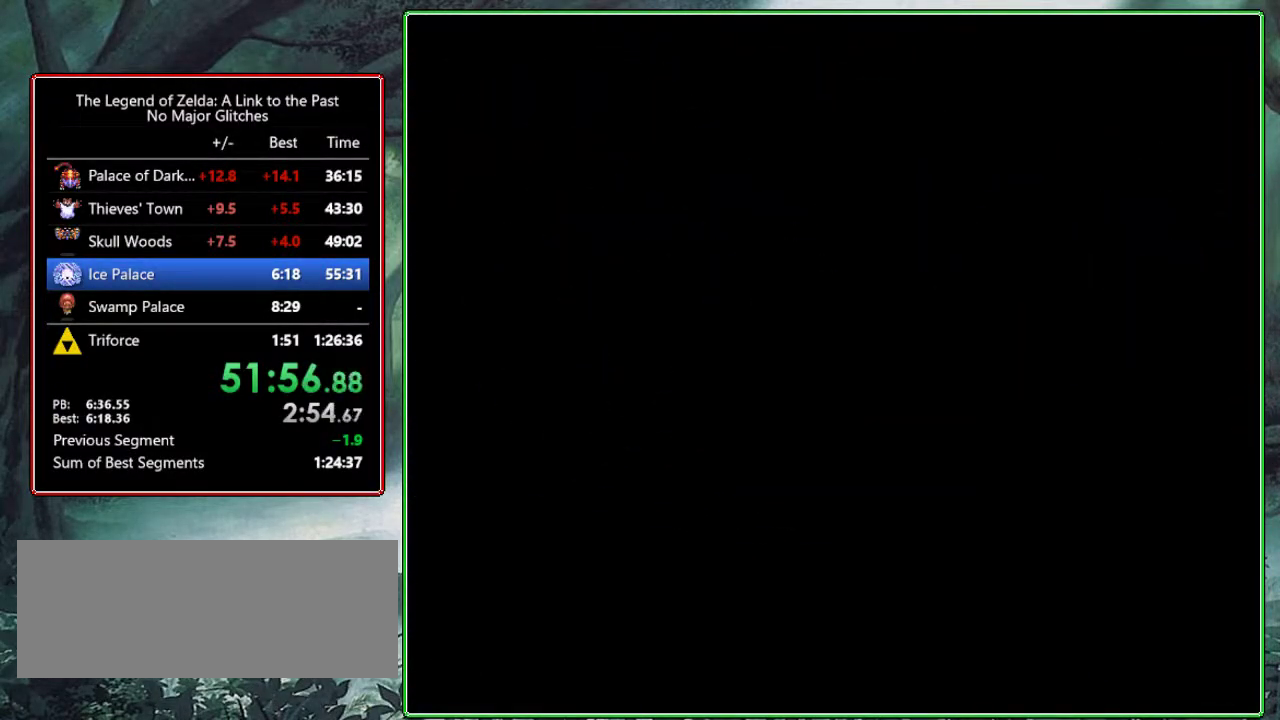
{"buttons": [], "events": [[50, "DPAD_UP", "up"]]}
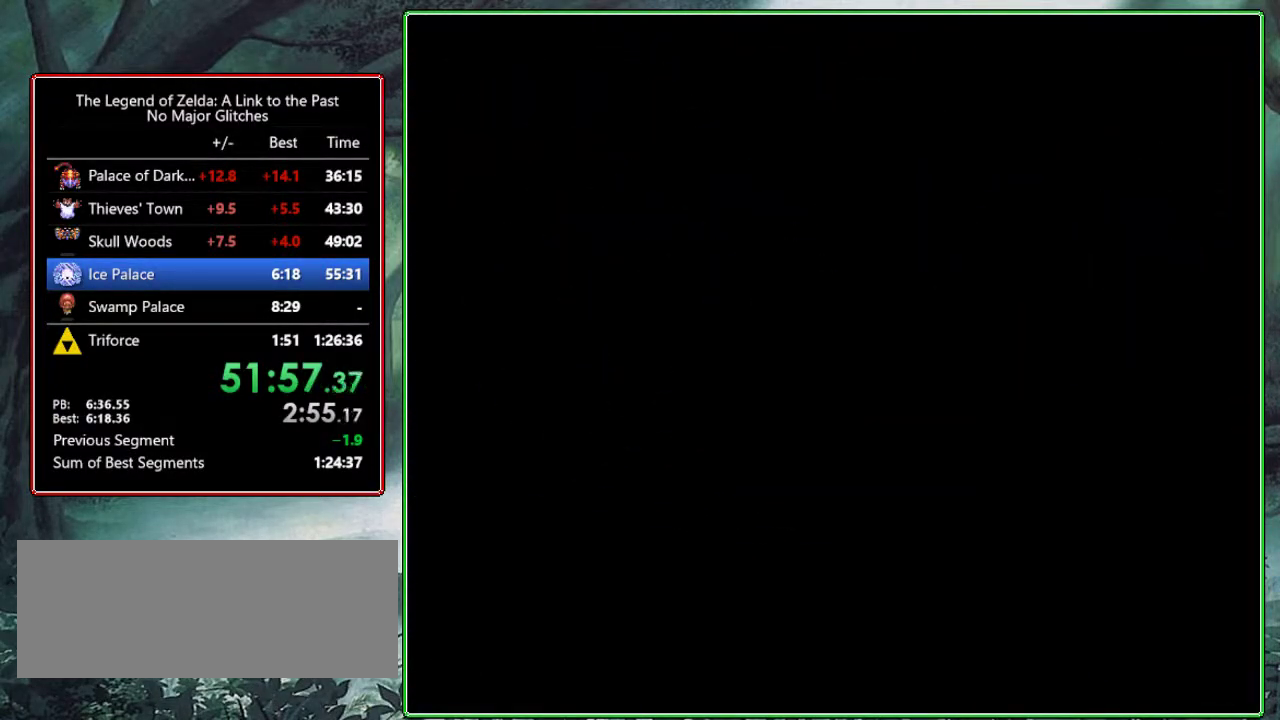
{"buttons": [], "events": []}
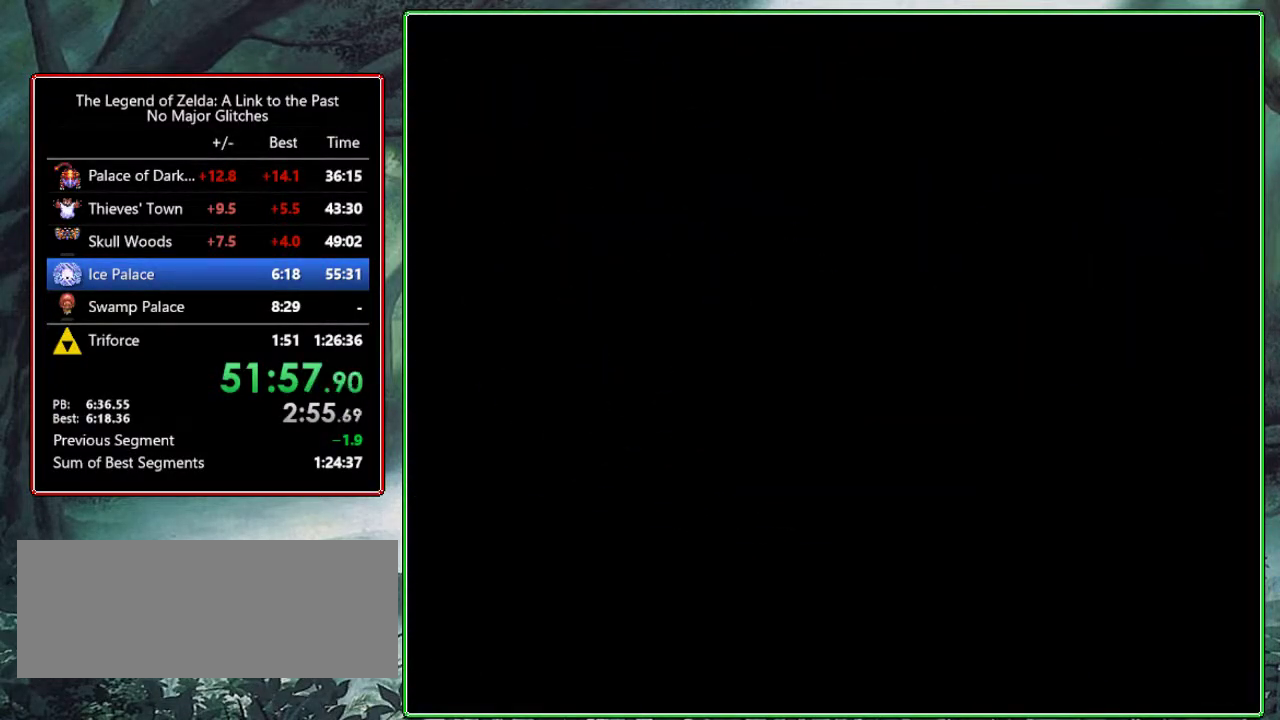
{"buttons": ["DPAD_UP", "DPAD_LEFT"], "events": [[233, "DPAD_UP", "down"], [317, "DPAD_LEFT", "down"]]}
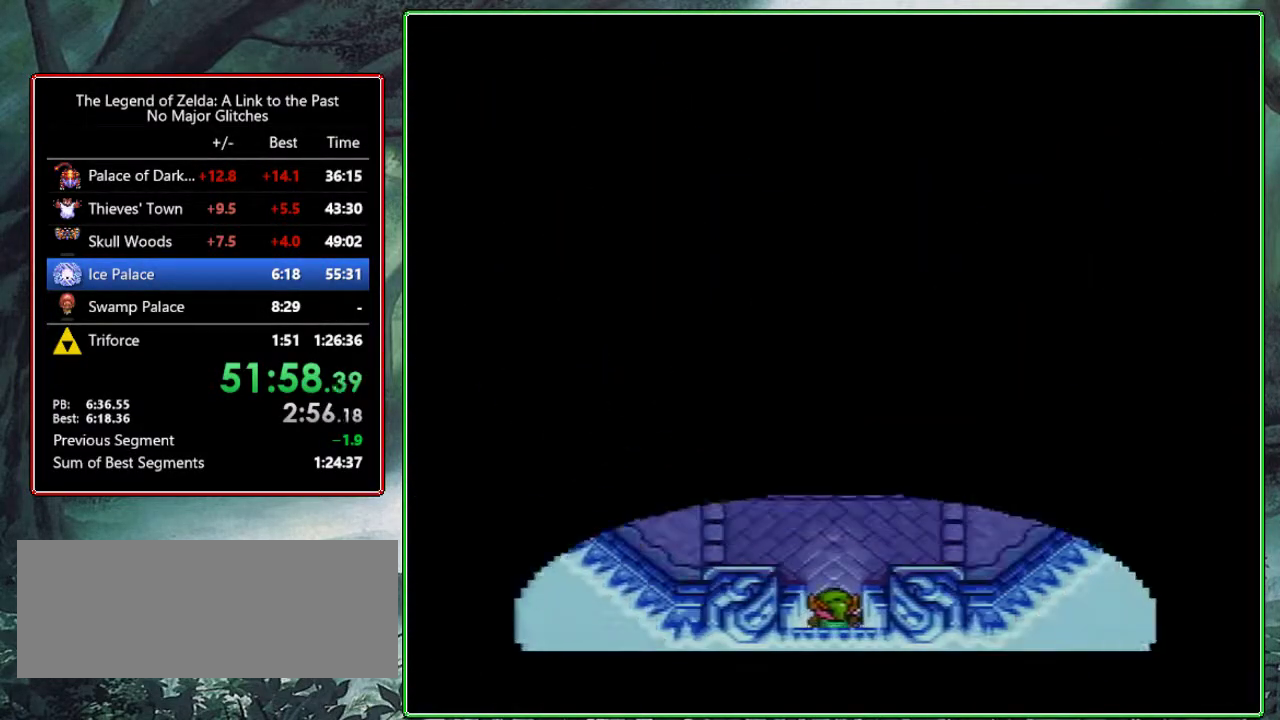
{"buttons": ["DPAD_UP", "DPAD_LEFT"], "events": []}
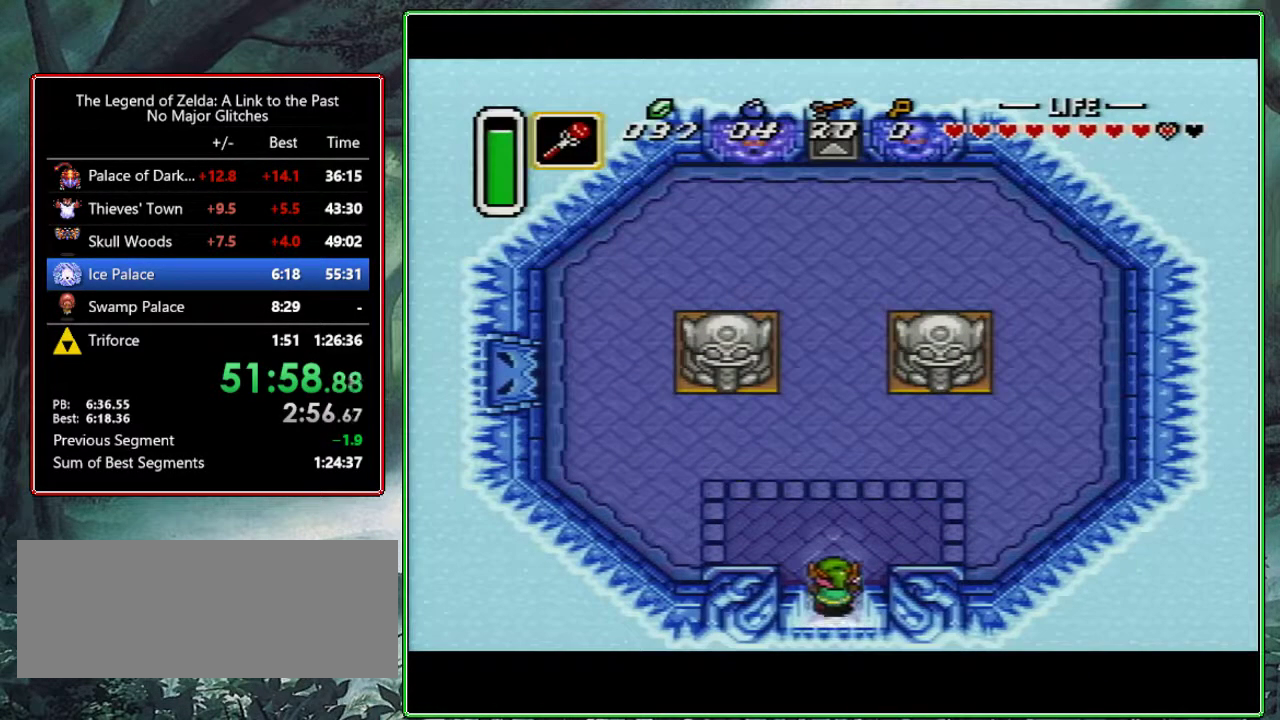
{"buttons": ["Y", "DPAD_UP", "DPAD_LEFT"], "events": [[383, "Y", "down"], [400, "DPAD_LEFT", "up"], [500, "DPAD_LEFT", "down"]]}
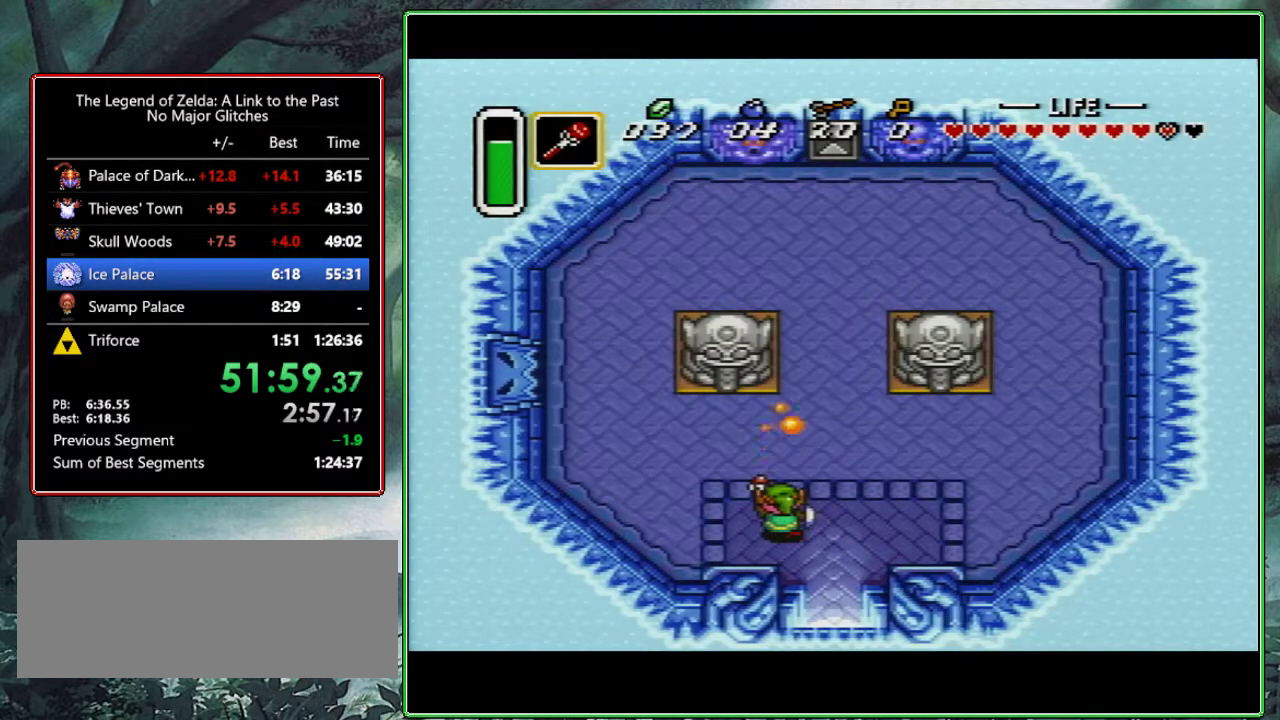
{"buttons": ["DPAD_UP", "DPAD_LEFT"], "events": [[33, "Y", "up"]]}
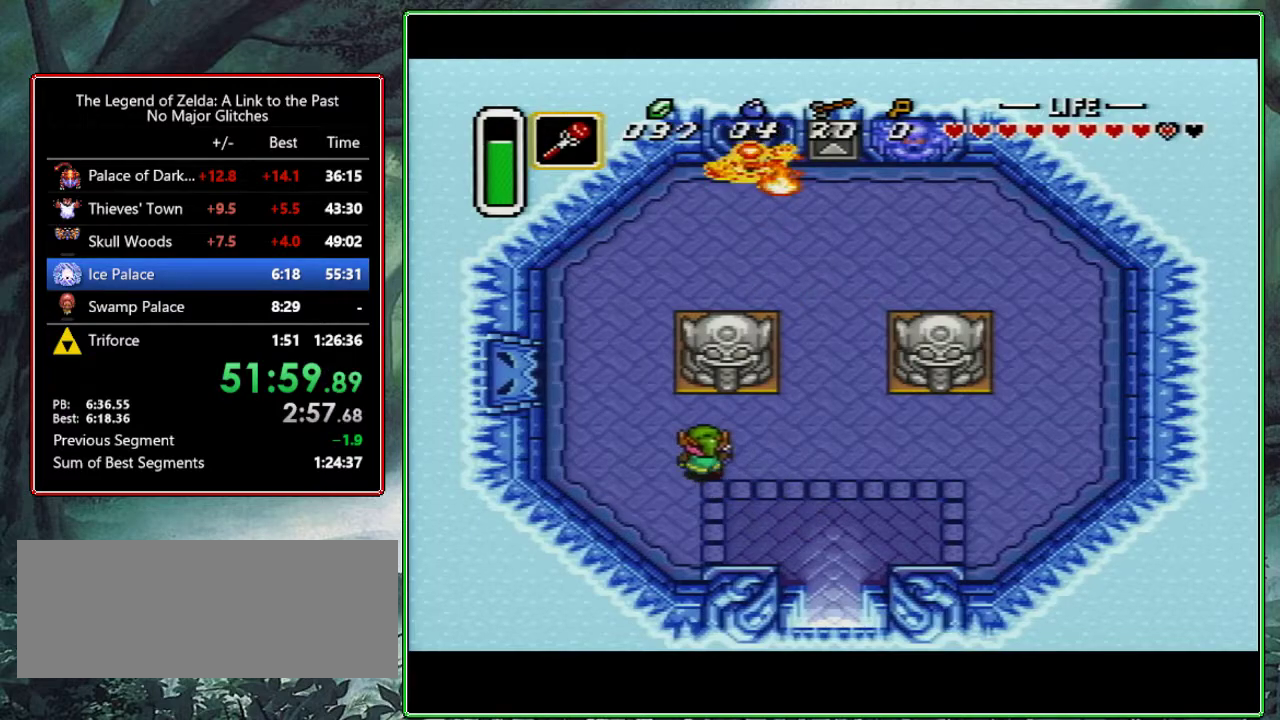
{"buttons": ["DPAD_LEFT"], "events": [[467, "DPAD_UP", "up"]]}
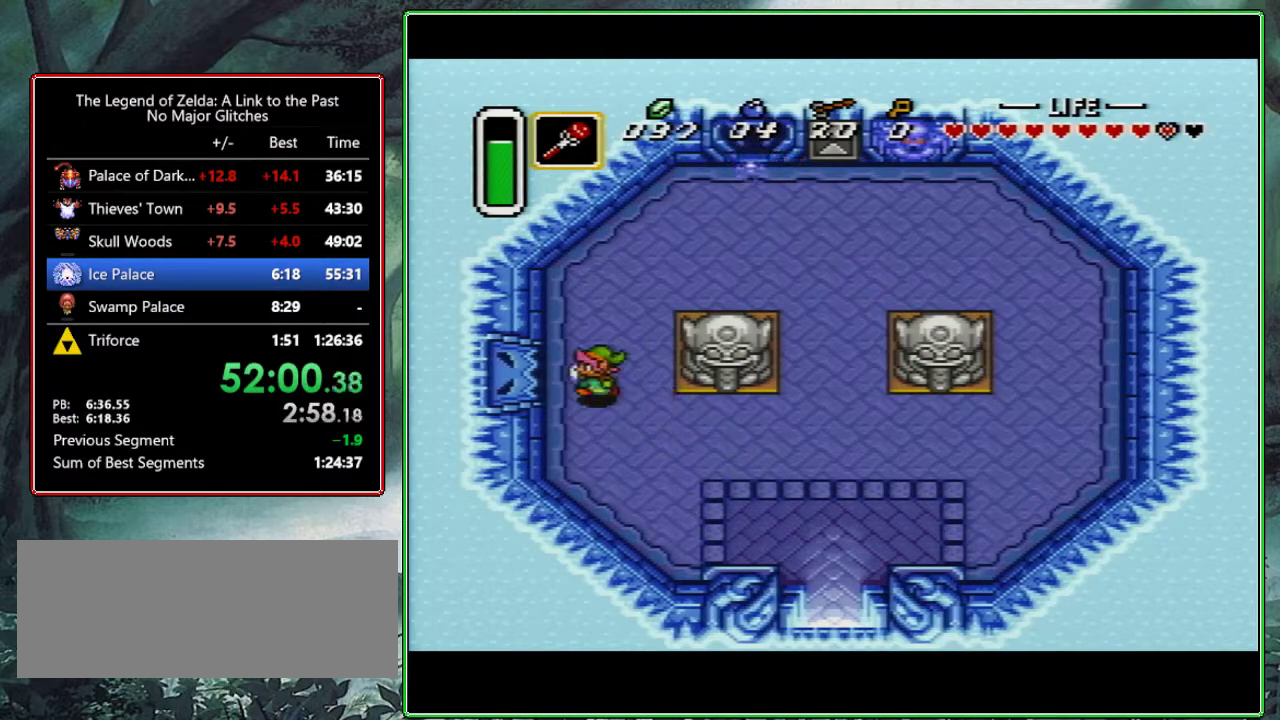
{"buttons": ["DPAD_LEFT"], "events": []}
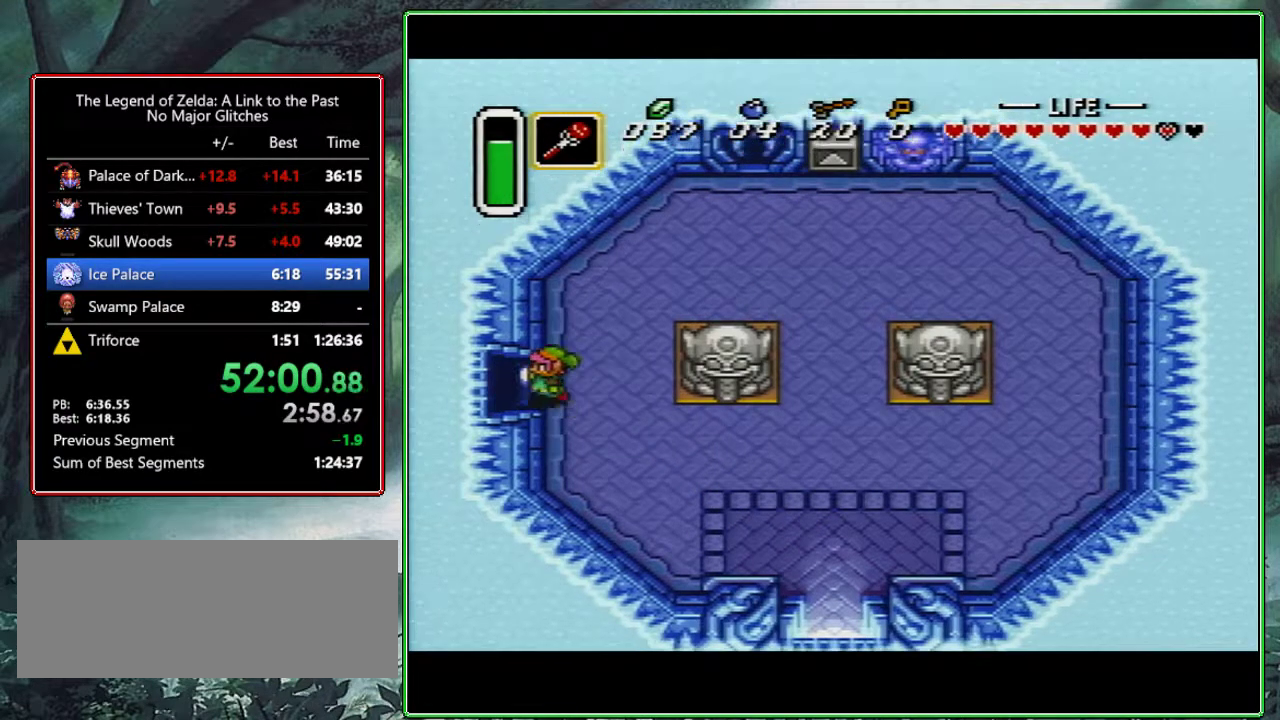
{"buttons": ["DPAD_LEFT"], "events": []}
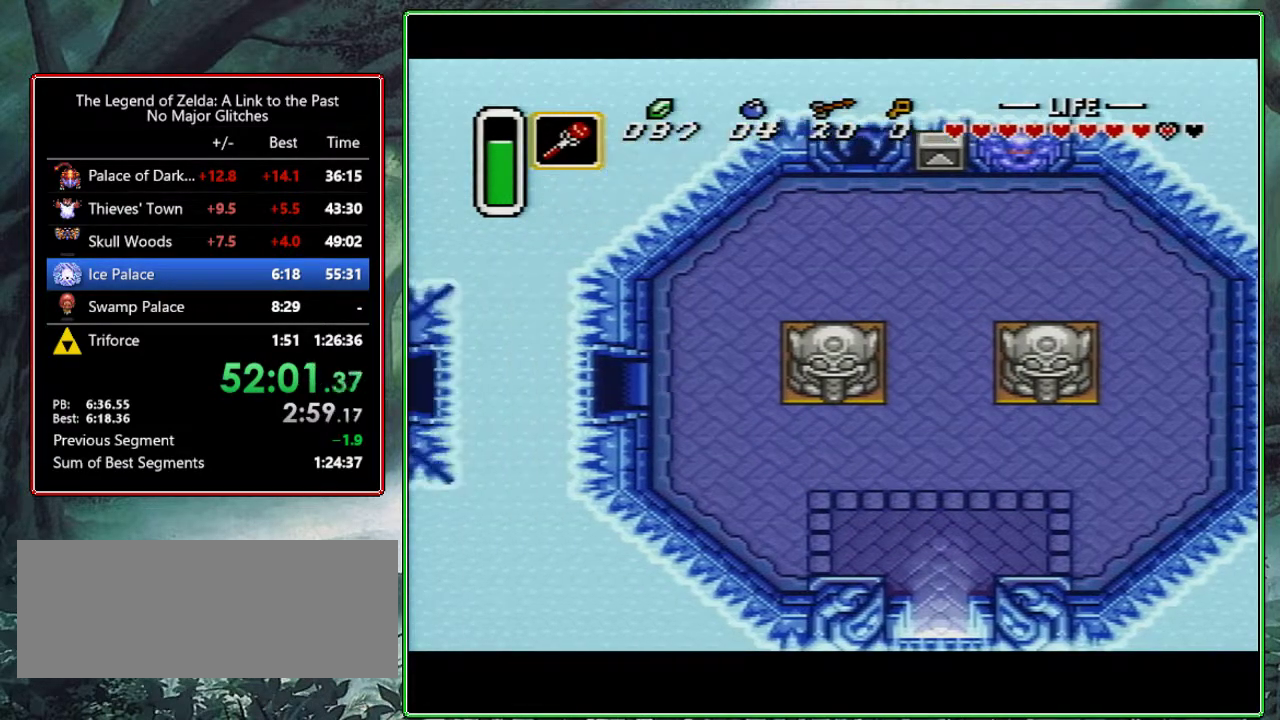
{"buttons": ["DPAD_LEFT"], "events": [[250, "DPAD_LEFT", "up"], [450, "DPAD_LEFT", "down"]]}
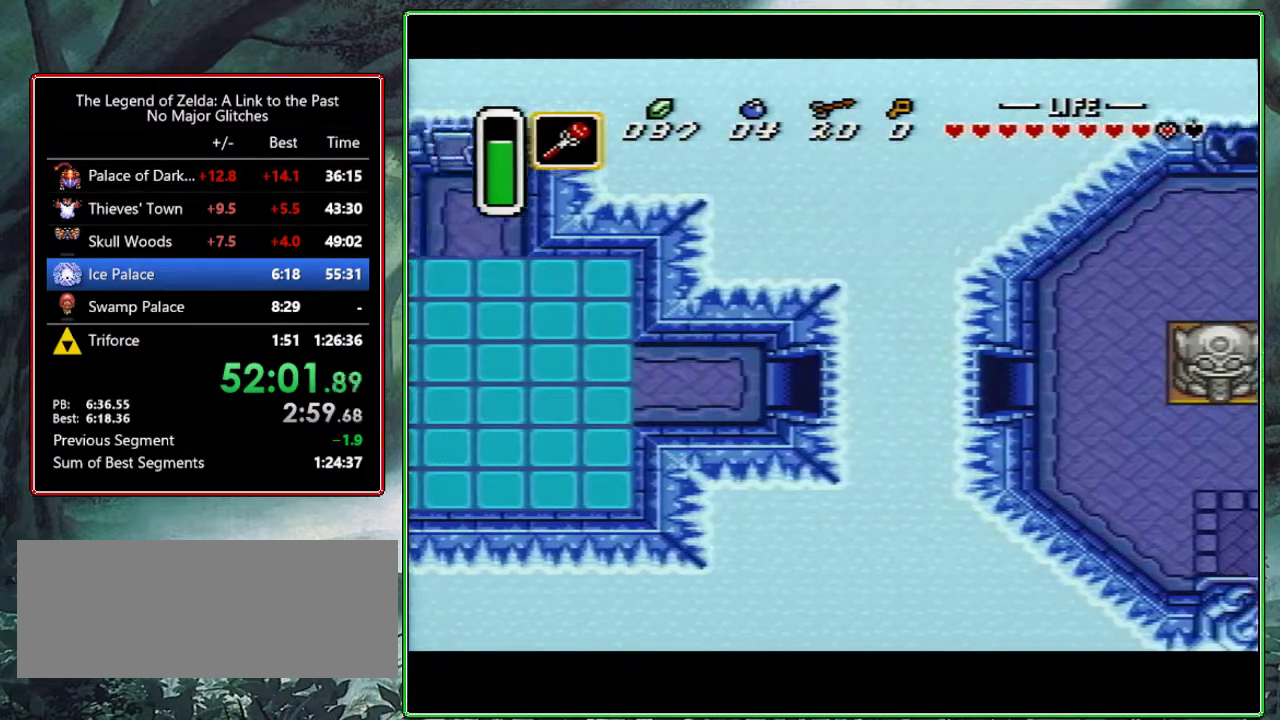
{"buttons": ["DPAD_LEFT"], "events": []}
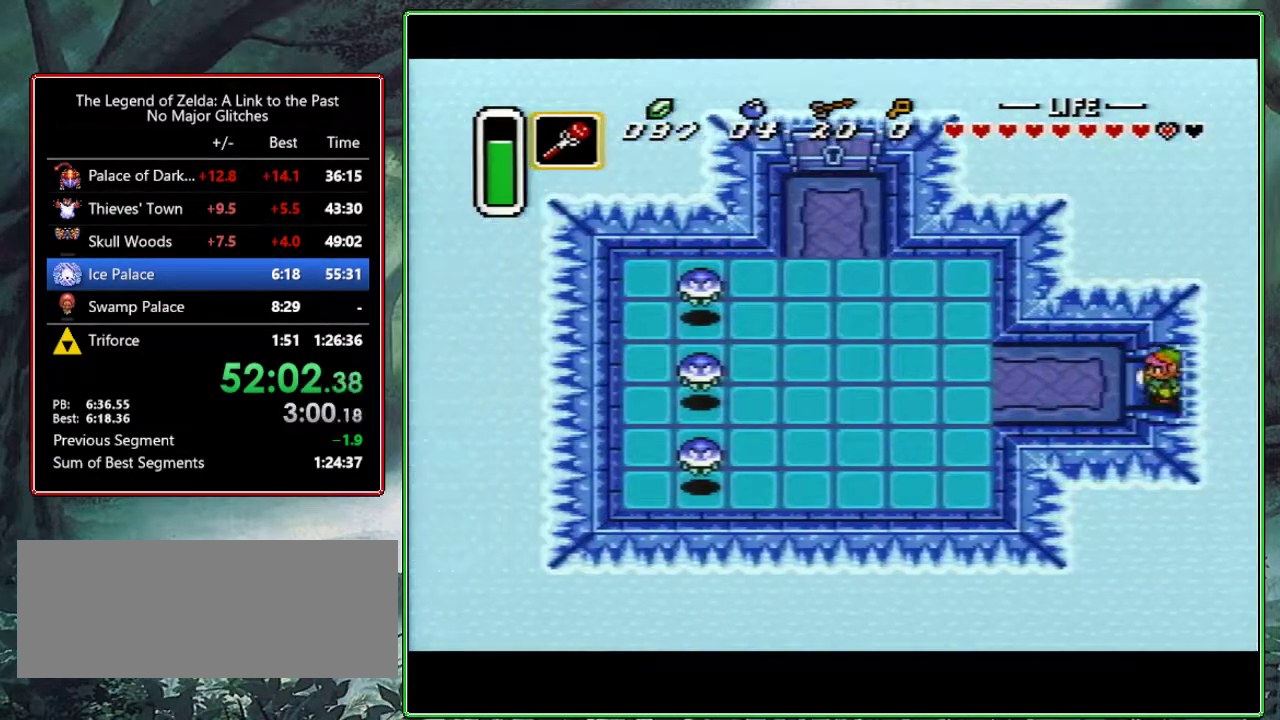
{"buttons": ["DPAD_DOWN", "DPAD_LEFT"], "events": [[467, "DPAD_DOWN", "down"]]}
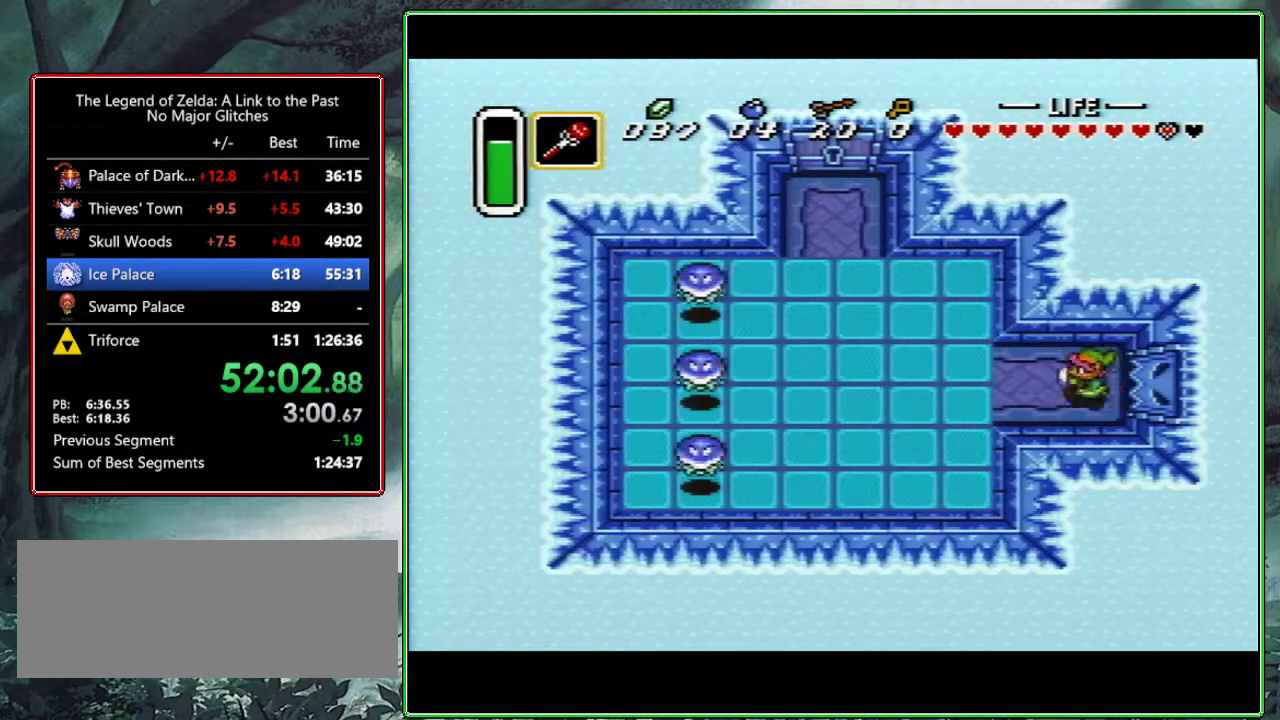
{"buttons": ["DPAD_LEFT"], "events": [[117, "DPAD_DOWN", "up"]]}
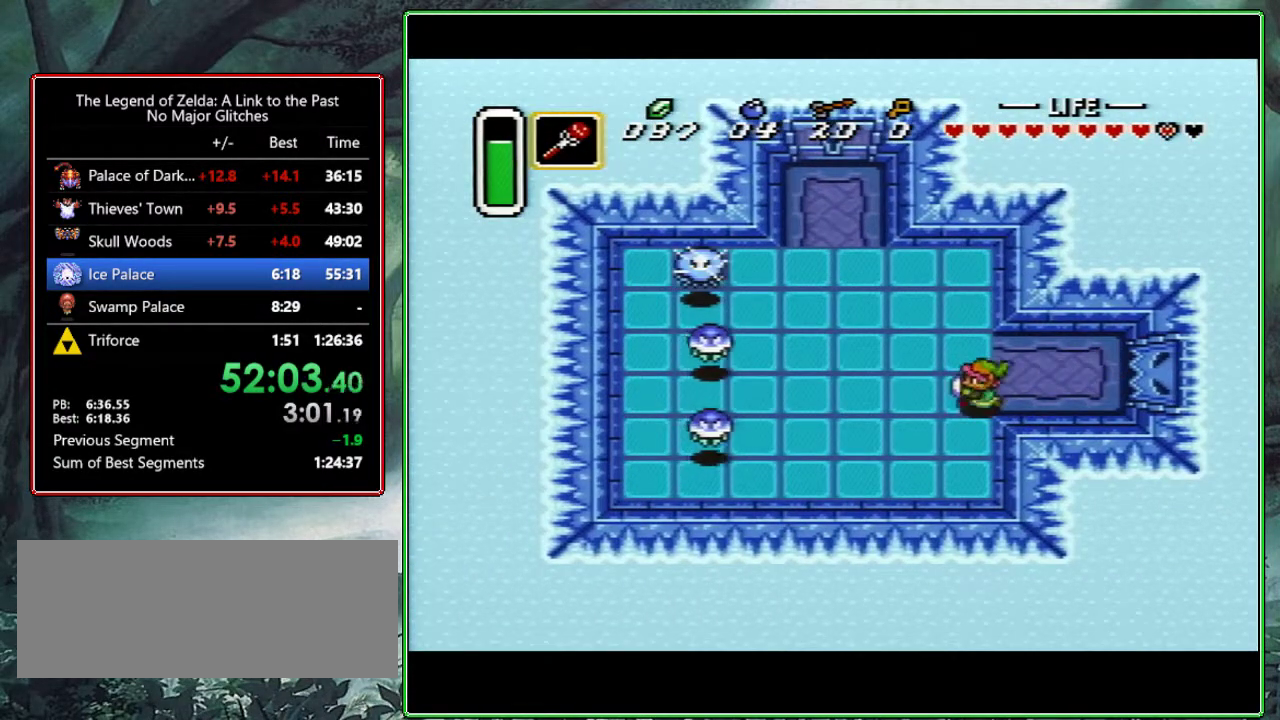
{"buttons": [], "events": [[500, "DPAD_LEFT", "up"]]}